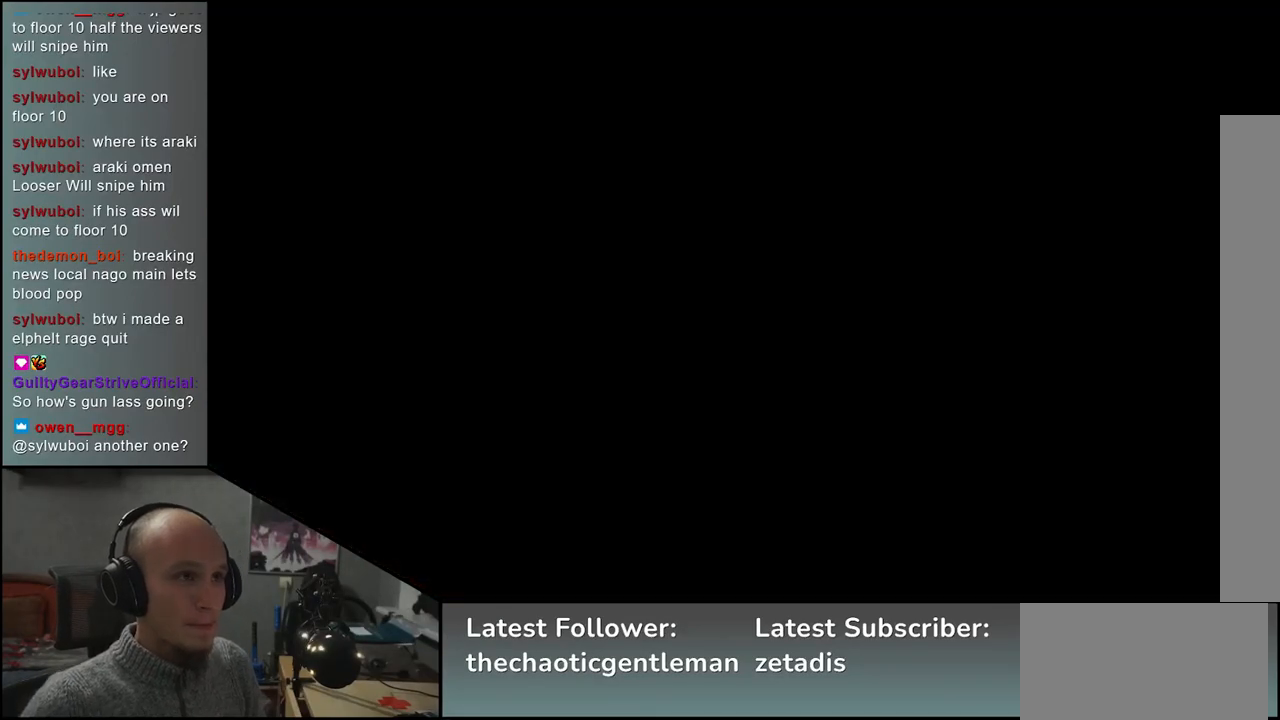
Gameplay with a controller (arcade stick); each line is a JSON object with the inputs held at the frame after it. "events" lists button and stick changes between this image and that frame as [ms after this image, input, new state], when the widget could be followed in between. Not read: L3 R3.
{"buttons": [], "left_stick": "left", "events": [[483, "left_stick", "left"]]}
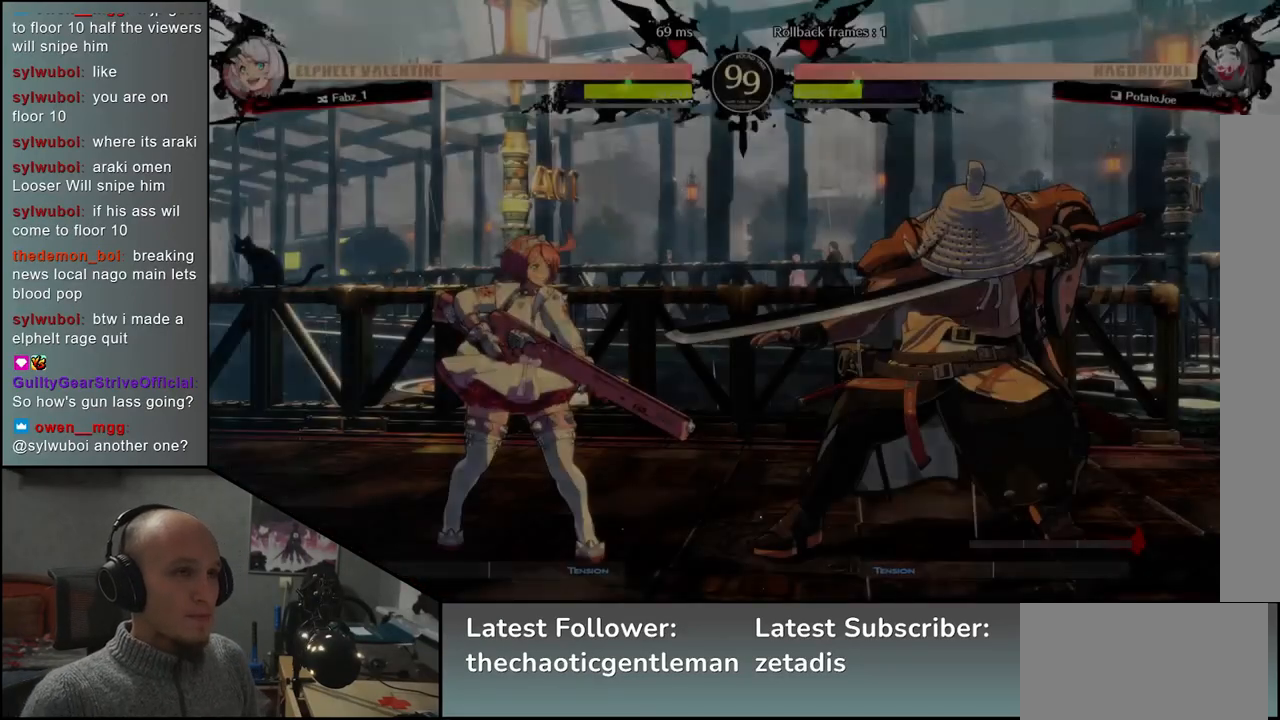
{"buttons": [], "left_stick": "left", "events": []}
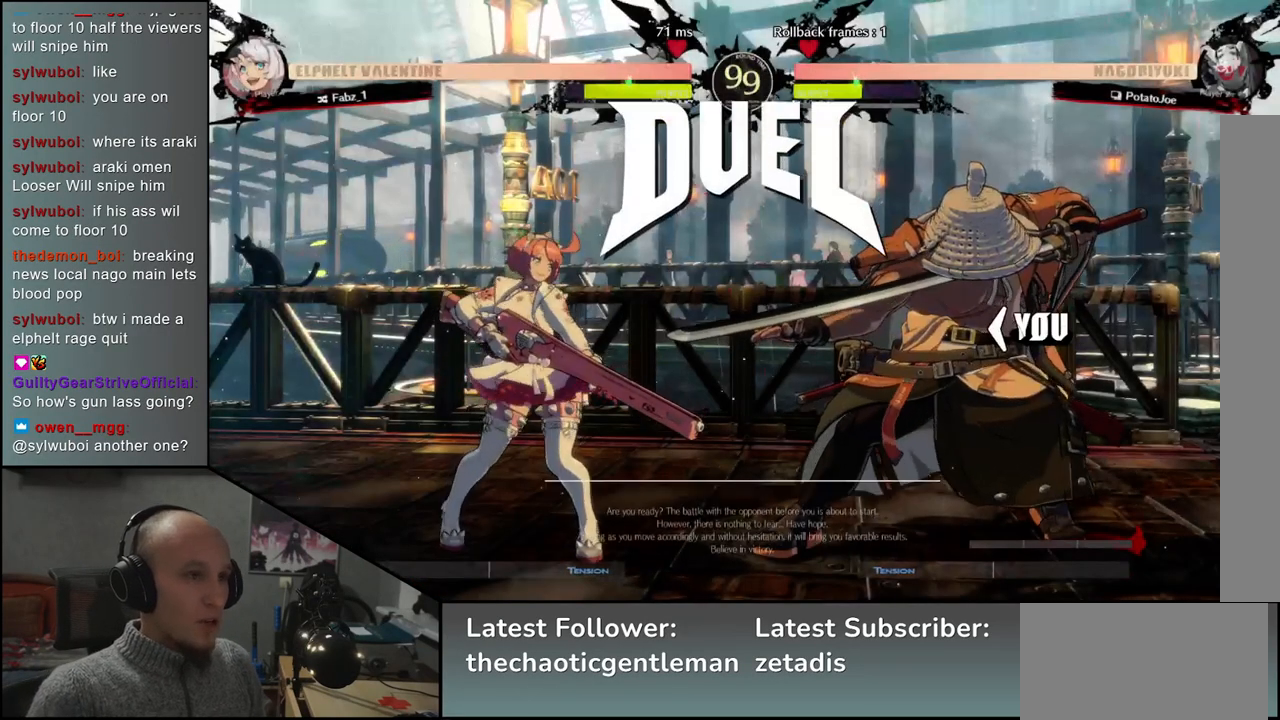
{"buttons": [], "left_stick": "left", "events": []}
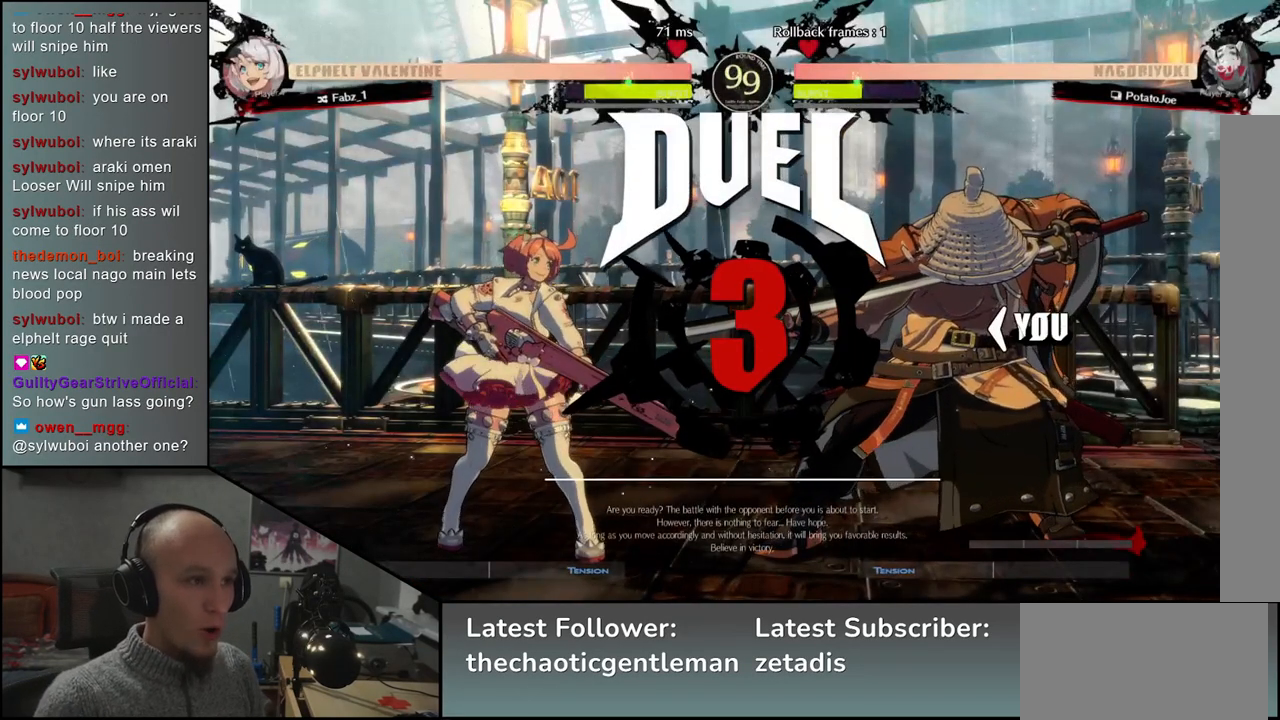
{"buttons": [], "left_stick": "left", "events": []}
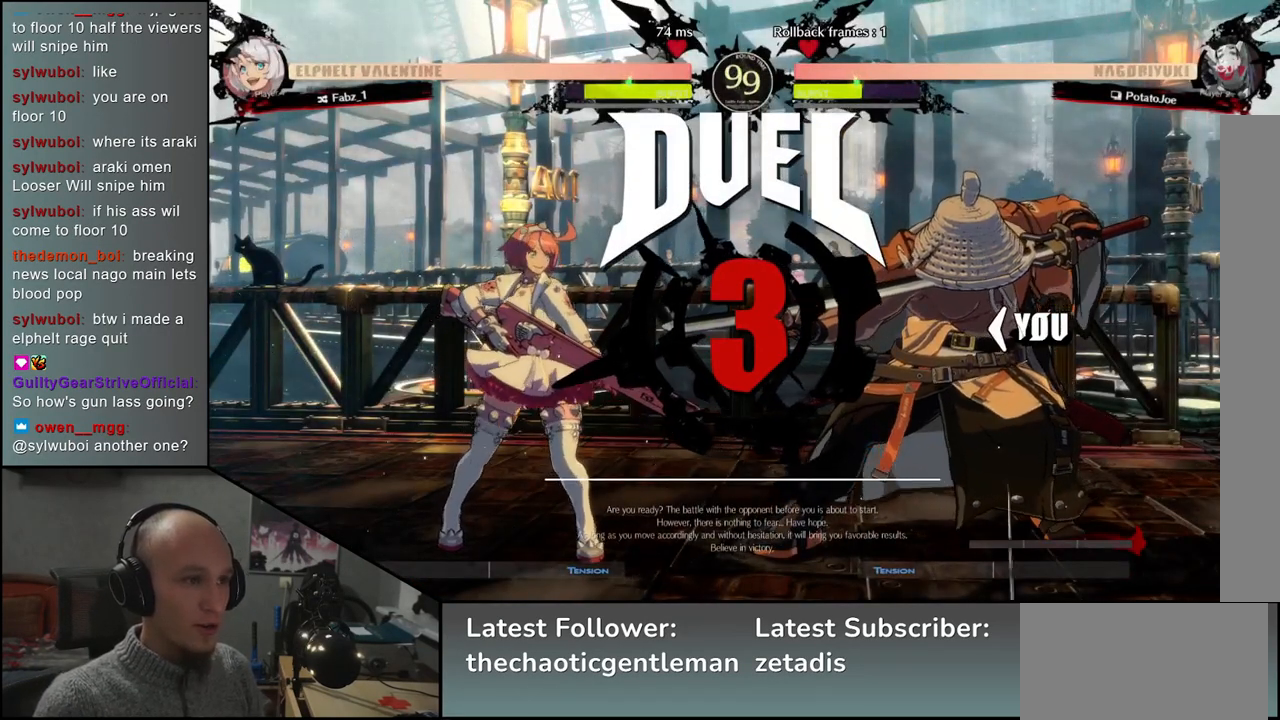
{"buttons": [], "left_stick": "left", "events": []}
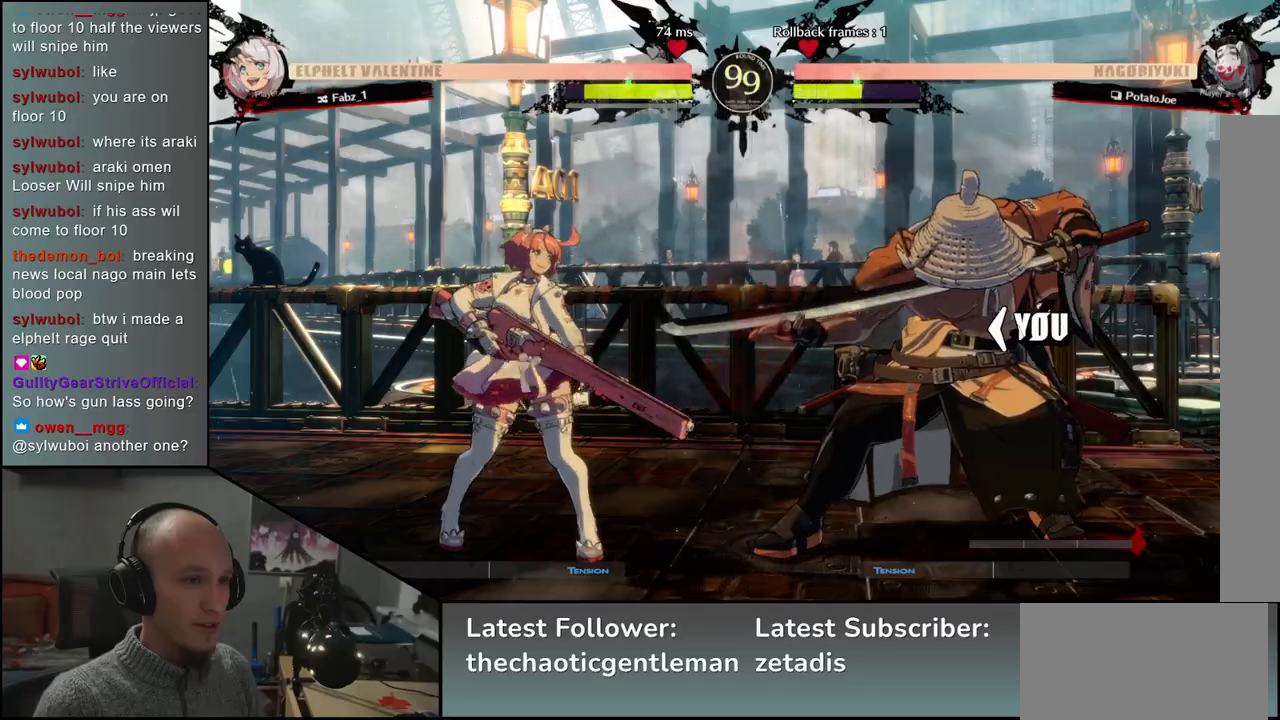
{"buttons": [], "left_stick": "left", "events": []}
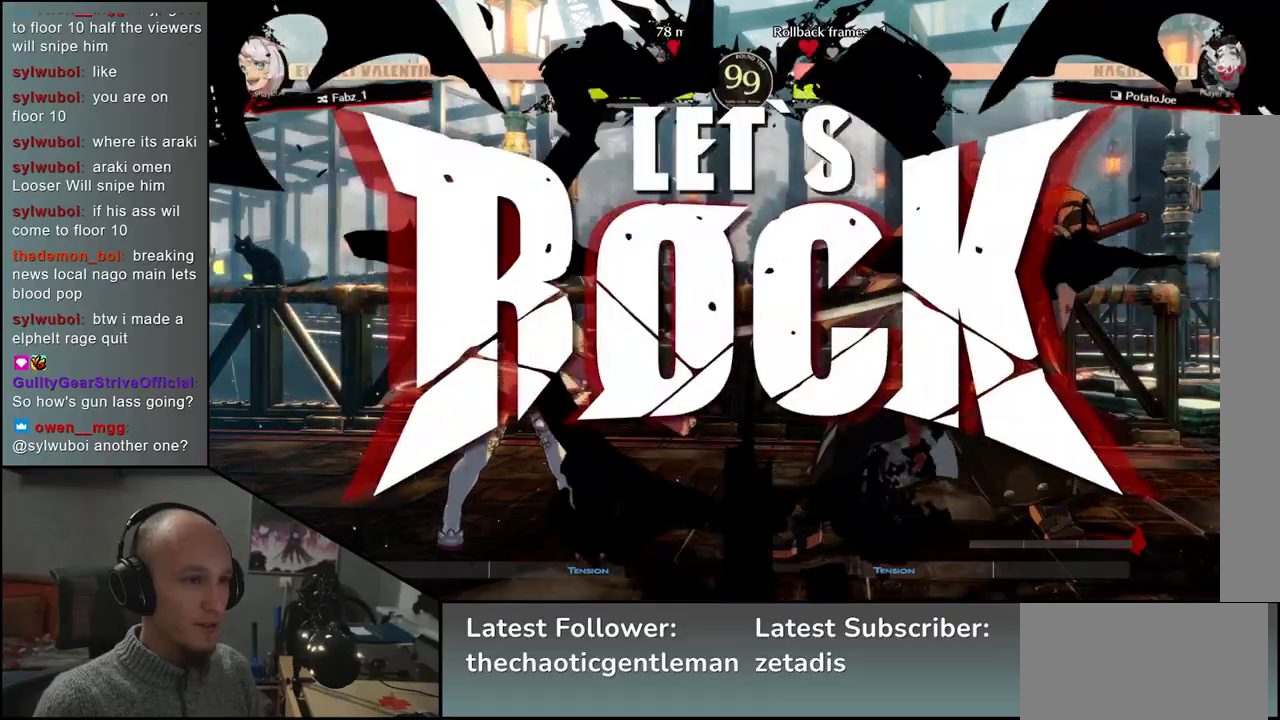
{"buttons": [], "left_stick": "down-left", "events": [[283, "left_stick", "center"], [350, "CROSS", "down"], [417, "CROSS", "up"], [500, "left_stick", "down-left"]]}
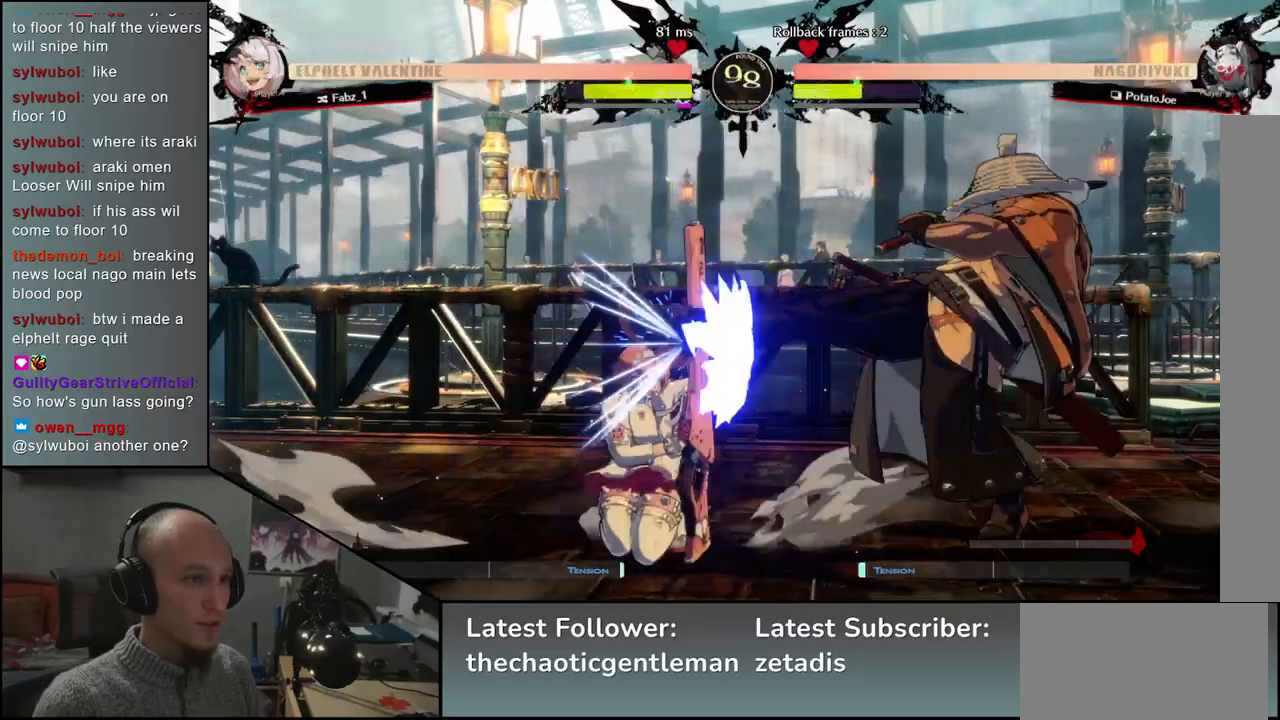
{"buttons": [], "left_stick": "down-right", "events": [[200, "L1", "down"], [350, "L1", "up"], [500, "left_stick", "down-right"]]}
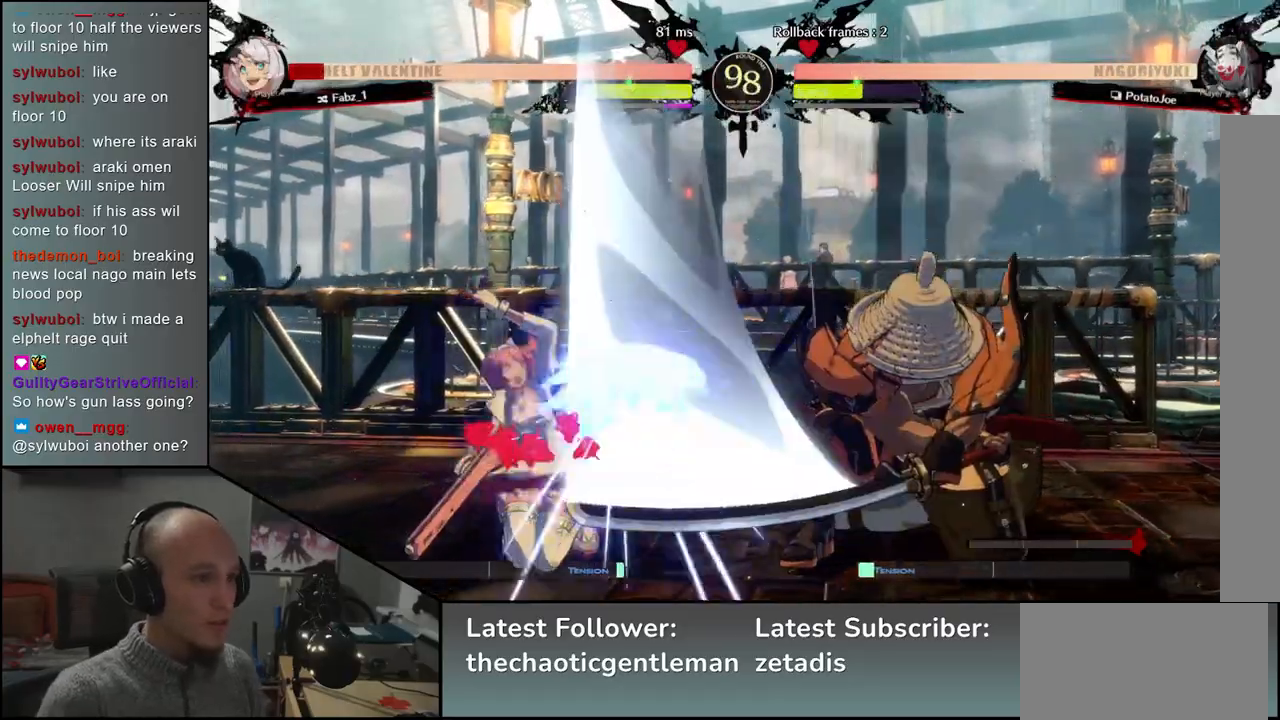
{"buttons": [], "left_stick": "left", "events": [[117, "L1", "down"], [117, "left_stick", "left"], [250, "L1", "up"], [283, "left_stick", "right"], [433, "left_stick", "down"], [483, "left_stick", "left"]]}
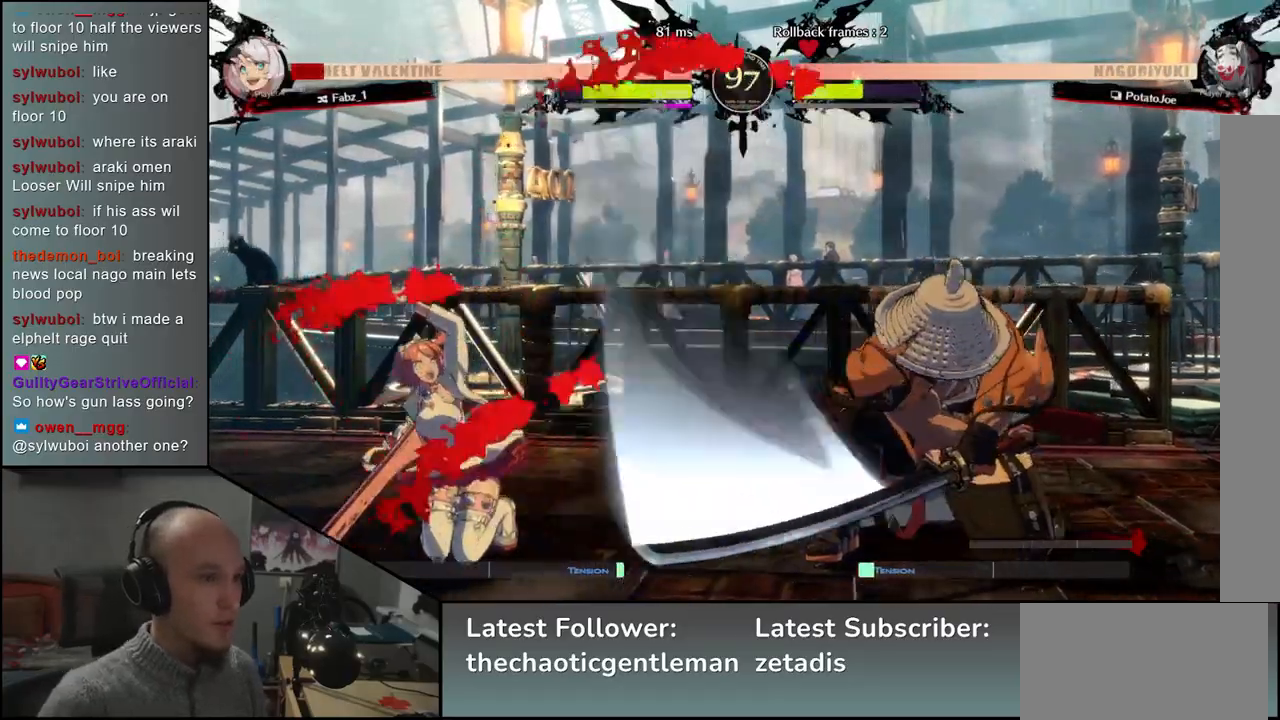
{"buttons": [], "left_stick": "down", "events": [[17, "CROSS", "down"], [67, "CROSS", "up"], [117, "left_stick", "down"], [267, "CROSS", "down"], [317, "CROSS", "up"], [417, "CROSS", "down"], [467, "CROSS", "up"]]}
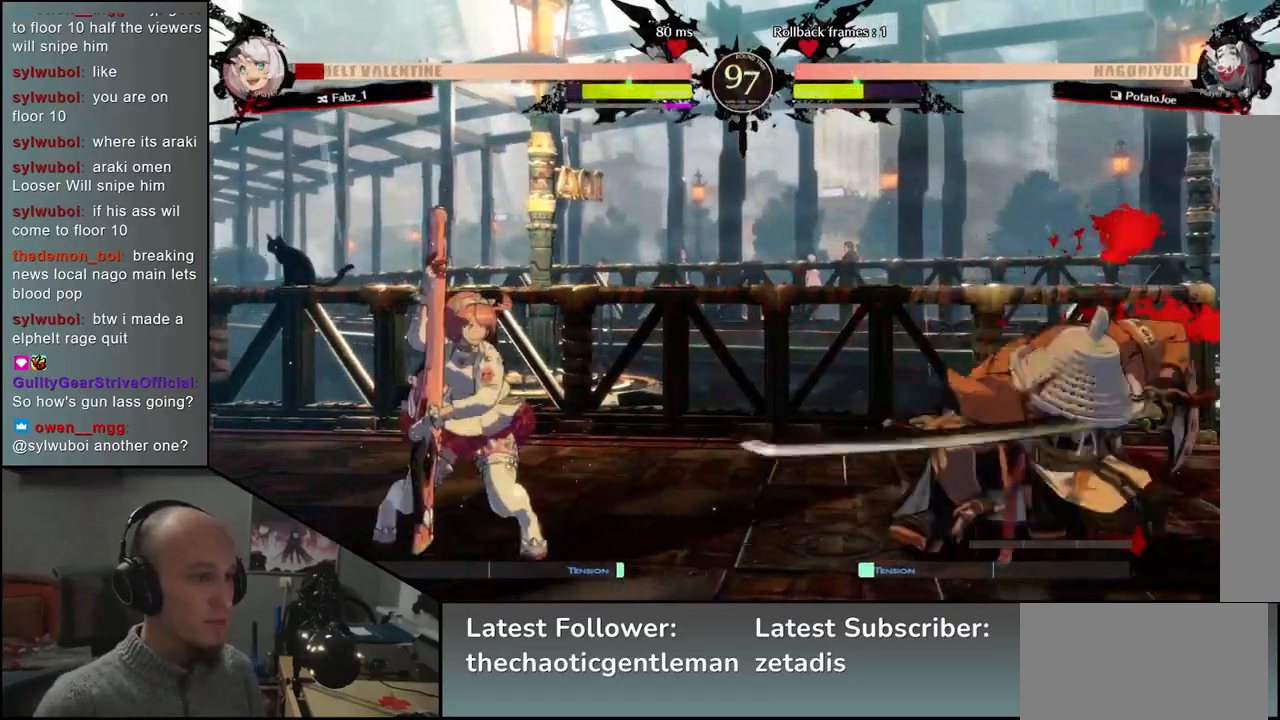
{"buttons": [], "left_stick": "down", "events": [[50, "CROSS", "down"], [117, "CROSS", "up"], [367, "L1", "down"], [450, "L1", "up"]]}
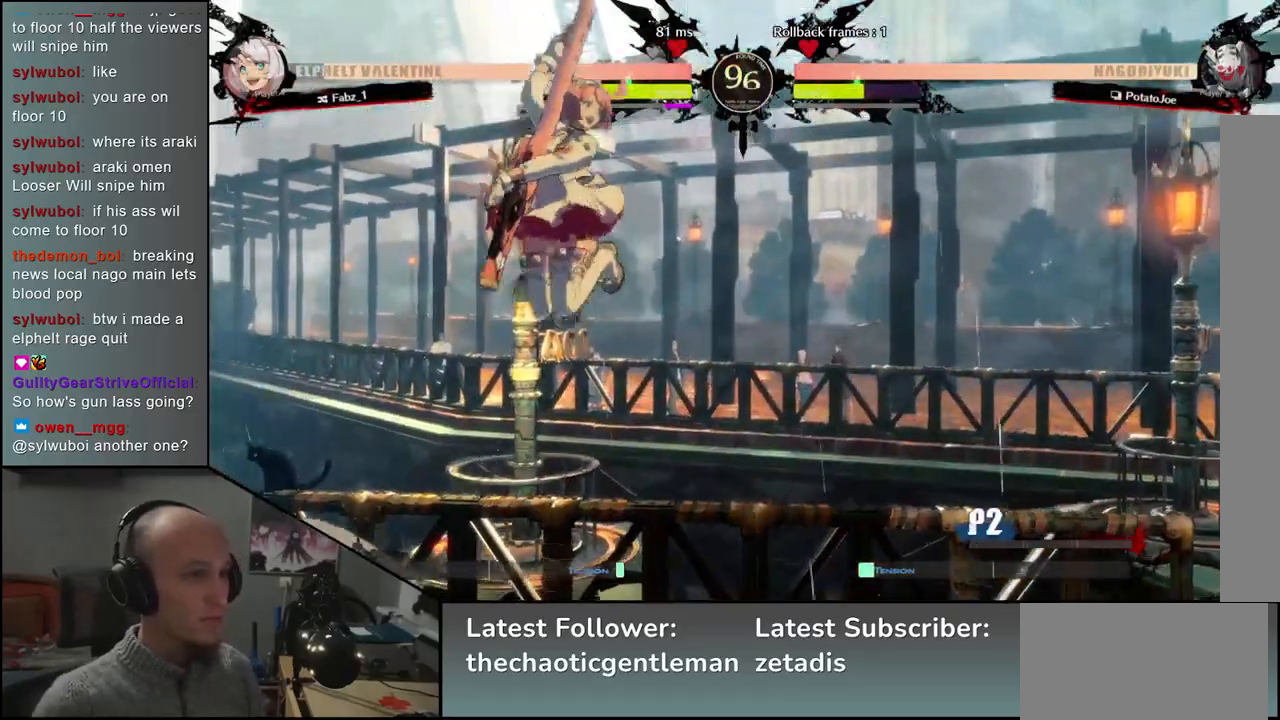
{"buttons": [], "left_stick": "down-right", "events": [[50, "L1", "down"], [100, "L1", "up"], [183, "L1", "down"], [250, "L1", "up"], [450, "left_stick", "down-right"]]}
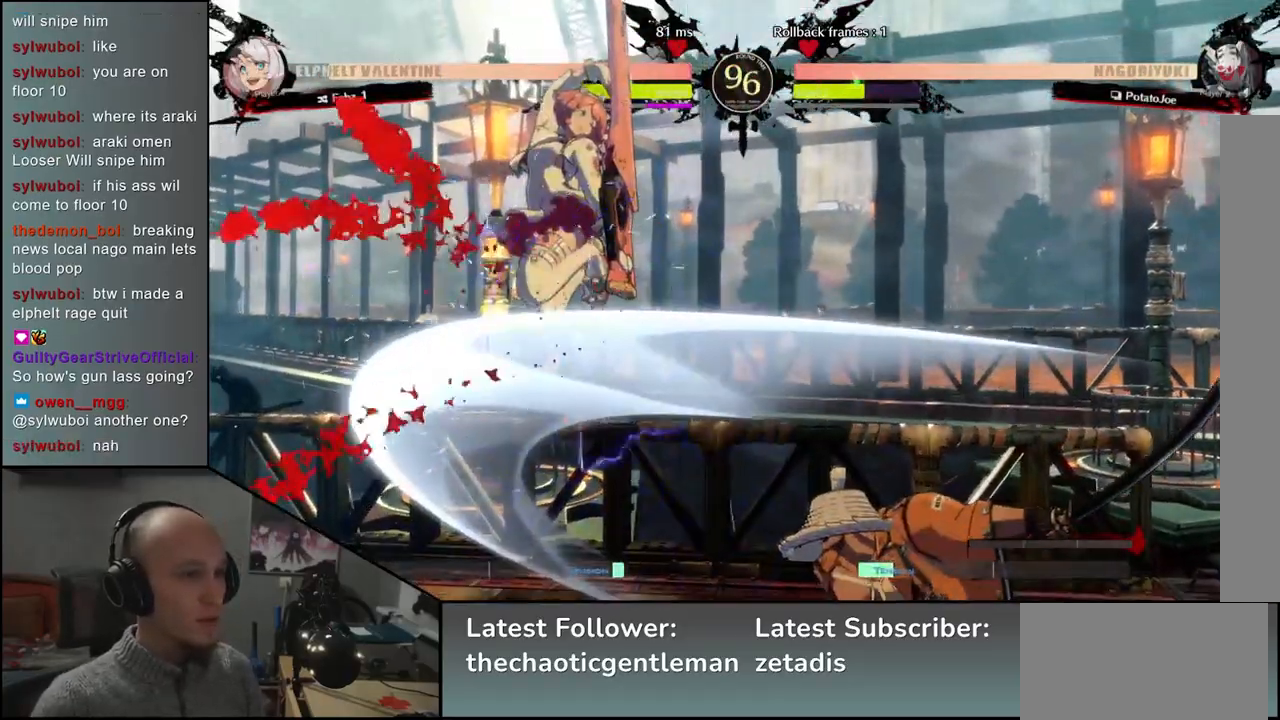
{"buttons": [], "left_stick": "down", "events": [[117, "left_stick", "down-left"], [167, "CROSS", "down"], [233, "CROSS", "up"], [267, "left_stick", "center"], [400, "left_stick", "left"], [500, "left_stick", "down"]]}
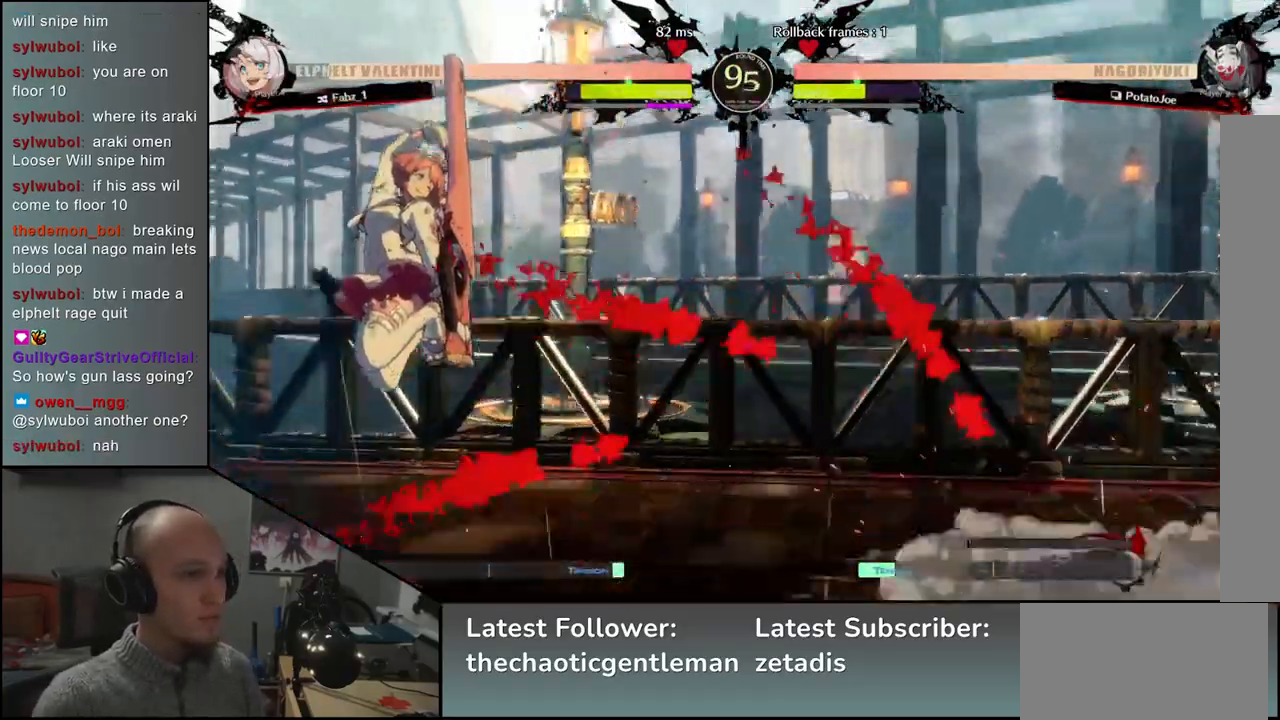
{"buttons": [], "left_stick": "center", "events": [[117, "left_stick", "left"], [150, "R1", "down"], [200, "left_stick", "down"], [250, "R1", "up"], [333, "left_stick", "left"], [367, "CROSS", "down"], [433, "left_stick", "center"], [450, "CROSS", "up"]]}
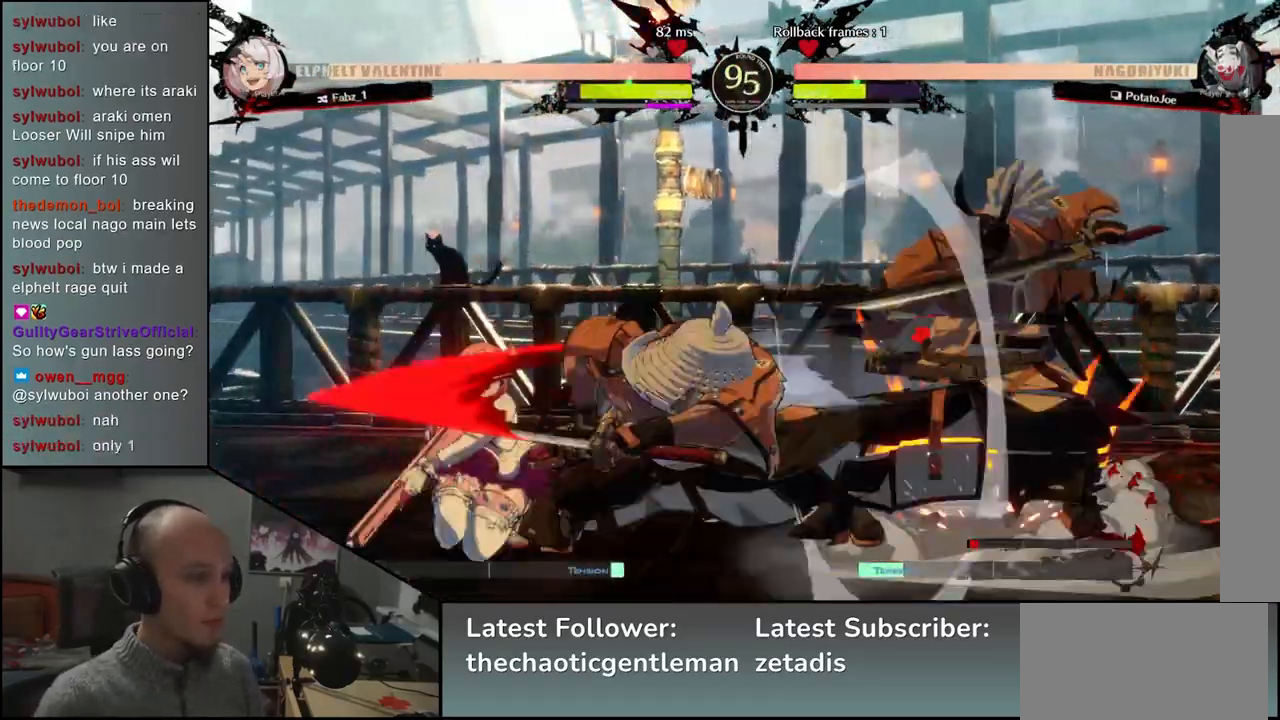
{"buttons": ["R1"], "left_stick": "center", "events": [[67, "R1", "down"], [167, "R1", "up"], [300, "R1", "down"], [383, "R1", "up"], [483, "R1", "down"]]}
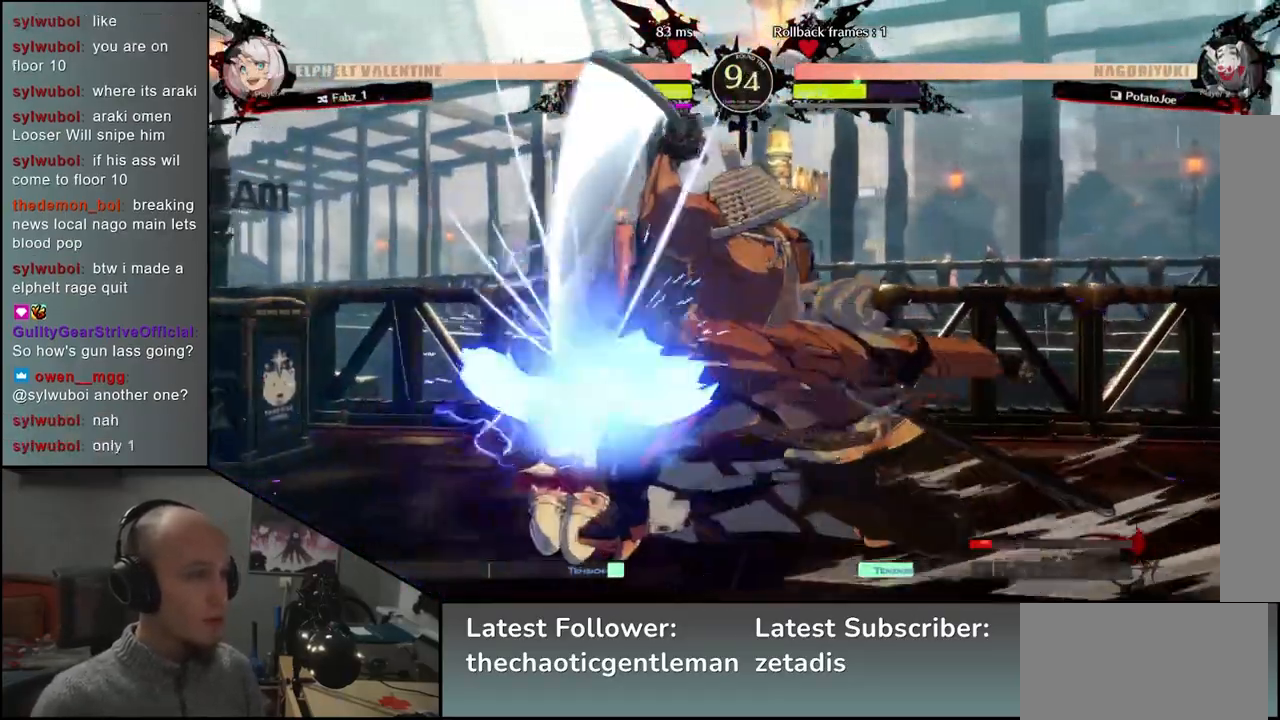
{"buttons": [], "left_stick": "center", "events": [[83, "R1", "up"], [217, "R1", "down"], [283, "R1", "up"], [400, "R1", "down"], [483, "R1", "up"]]}
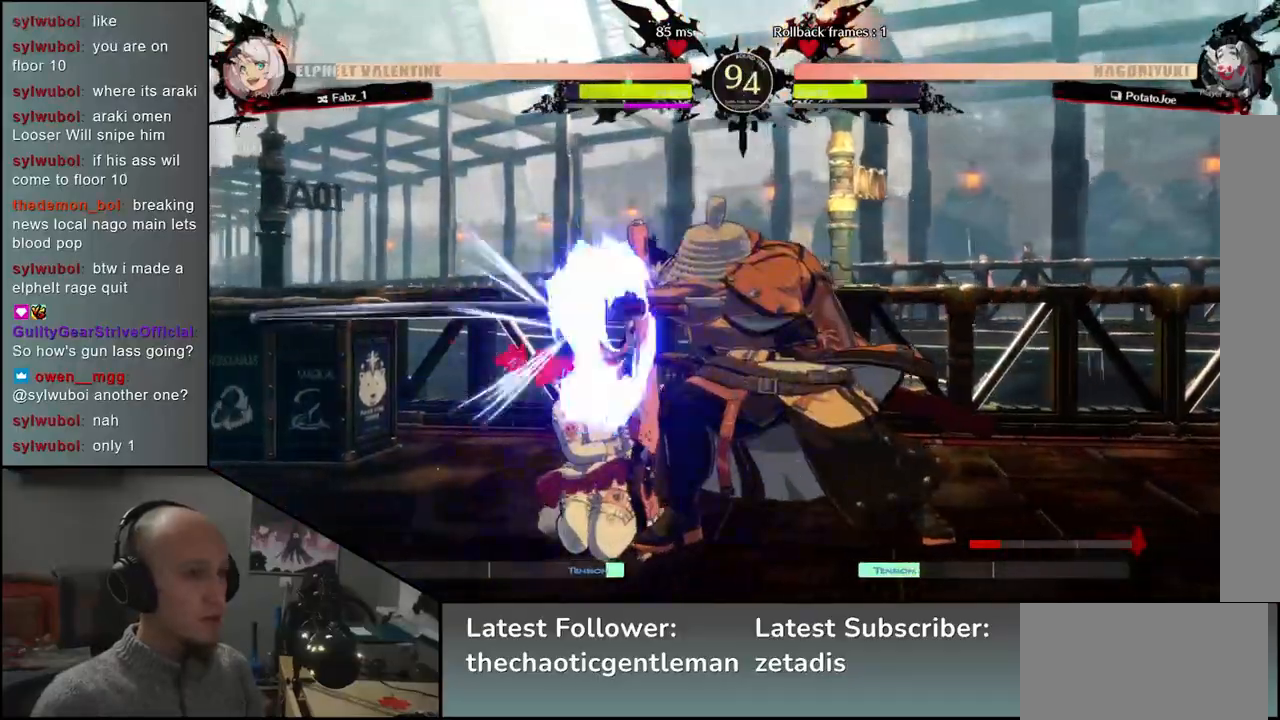
{"buttons": [], "left_stick": "left", "events": [[100, "R1", "down"], [200, "R1", "up"], [233, "left_stick", "left"], [383, "left_stick", "down"], [483, "left_stick", "left"]]}
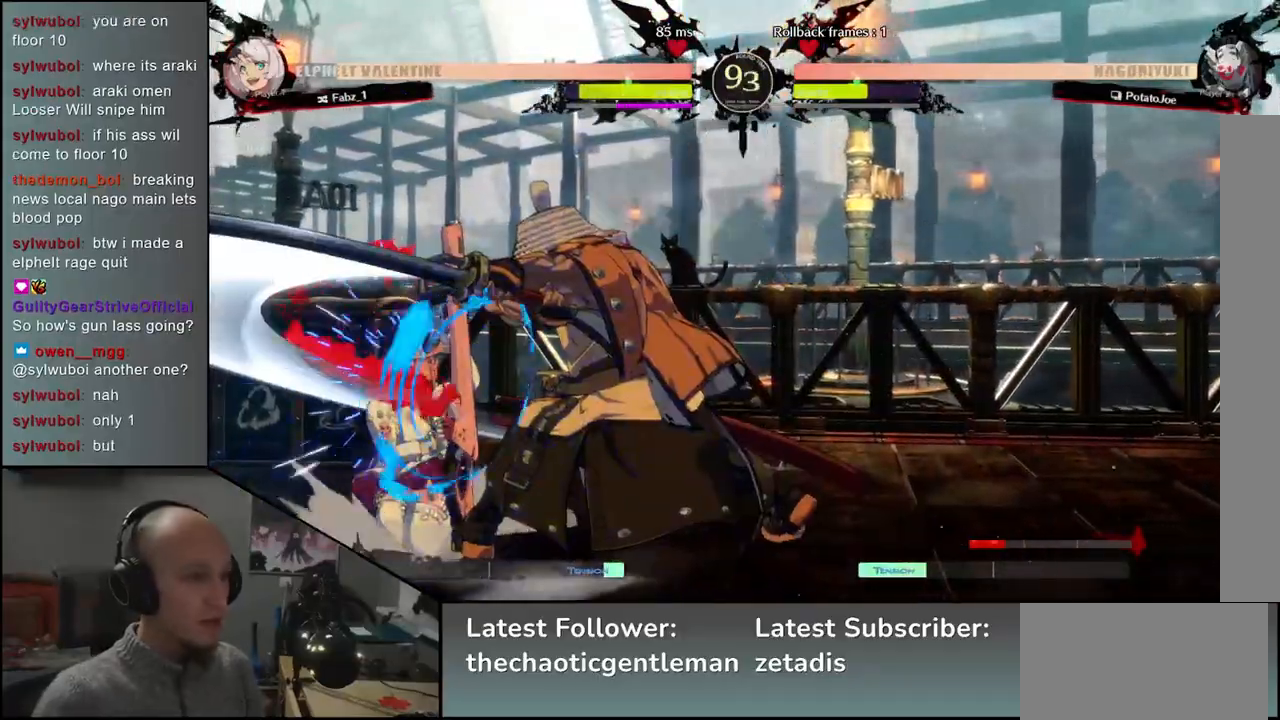
{"buttons": ["TRIANGLE"], "left_stick": "left", "events": [[67, "left_stick", "down"], [150, "left_stick", "left"], [217, "left_stick", "down"], [300, "left_stick", "left"], [383, "left_stick", "down"], [433, "TRIANGLE", "down"], [450, "left_stick", "left"]]}
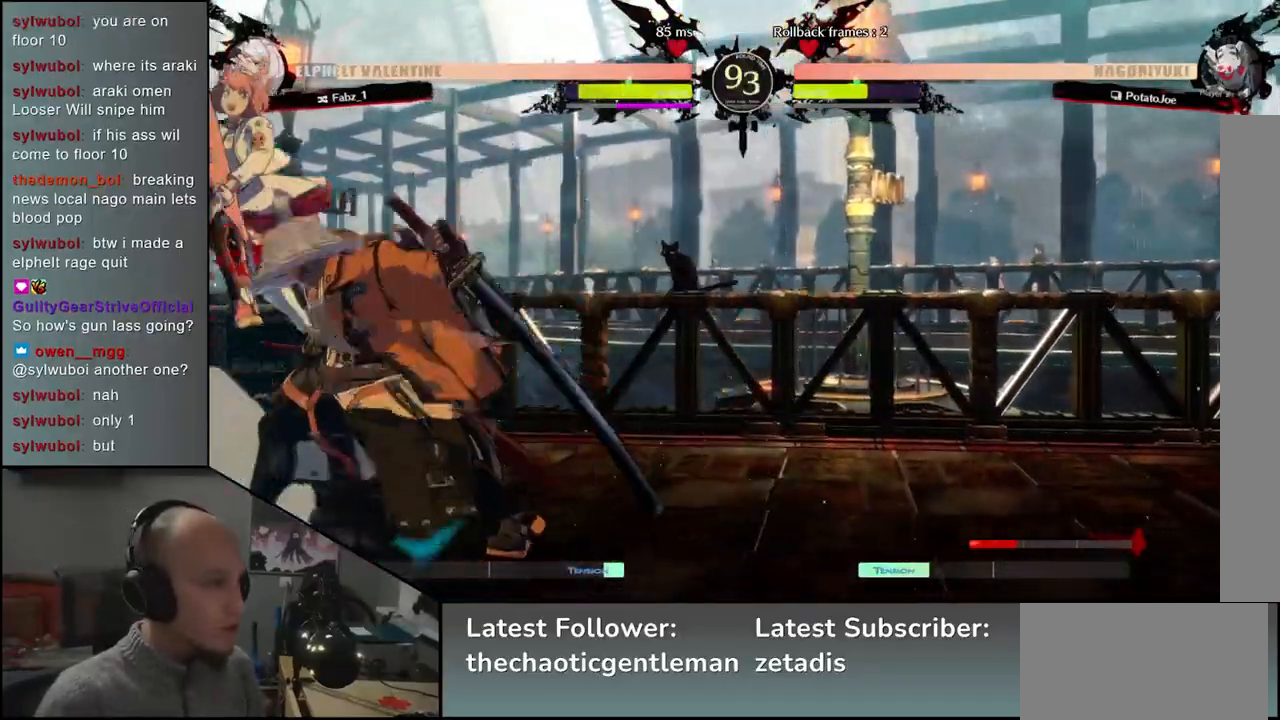
{"buttons": [], "left_stick": "right", "events": [[17, "TRIANGLE", "up"], [17, "left_stick", "down"], [83, "TRIANGLE", "down"], [83, "left_stick", "left"], [200, "TRIANGLE", "up"], [333, "left_stick", "right"]]}
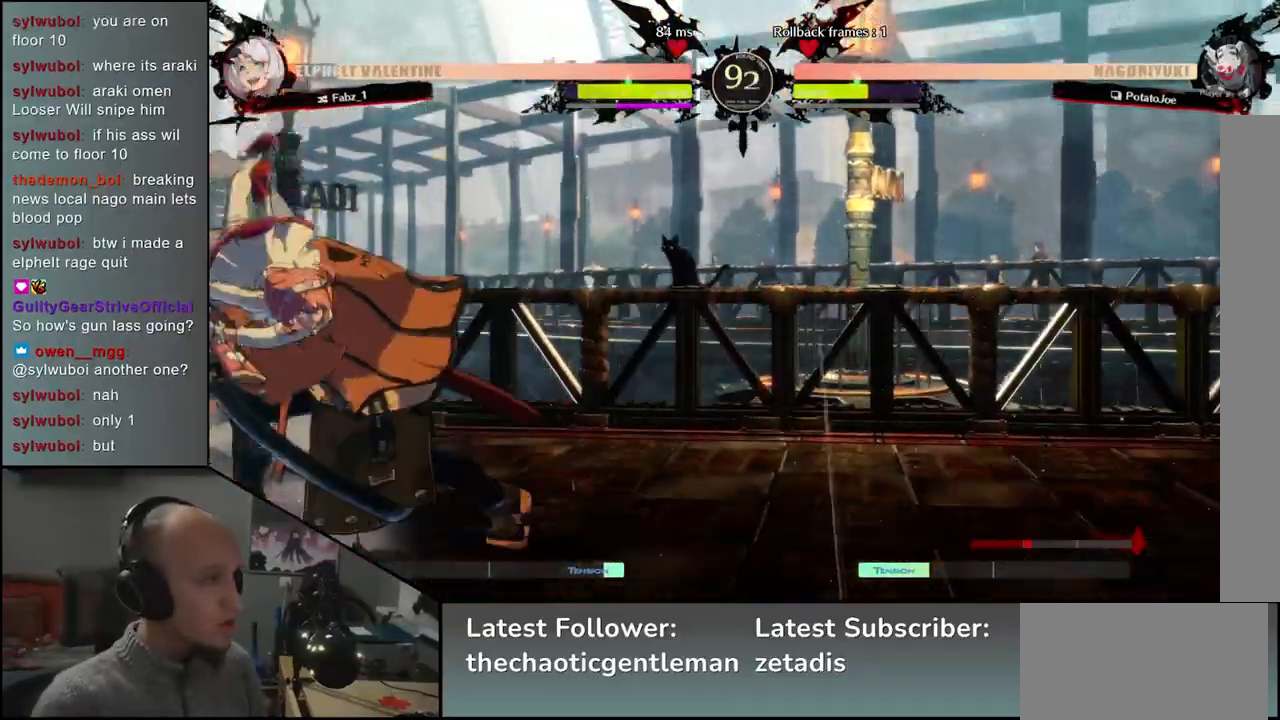
{"buttons": [], "left_stick": "down-right", "events": [[317, "left_stick", "down-right"]]}
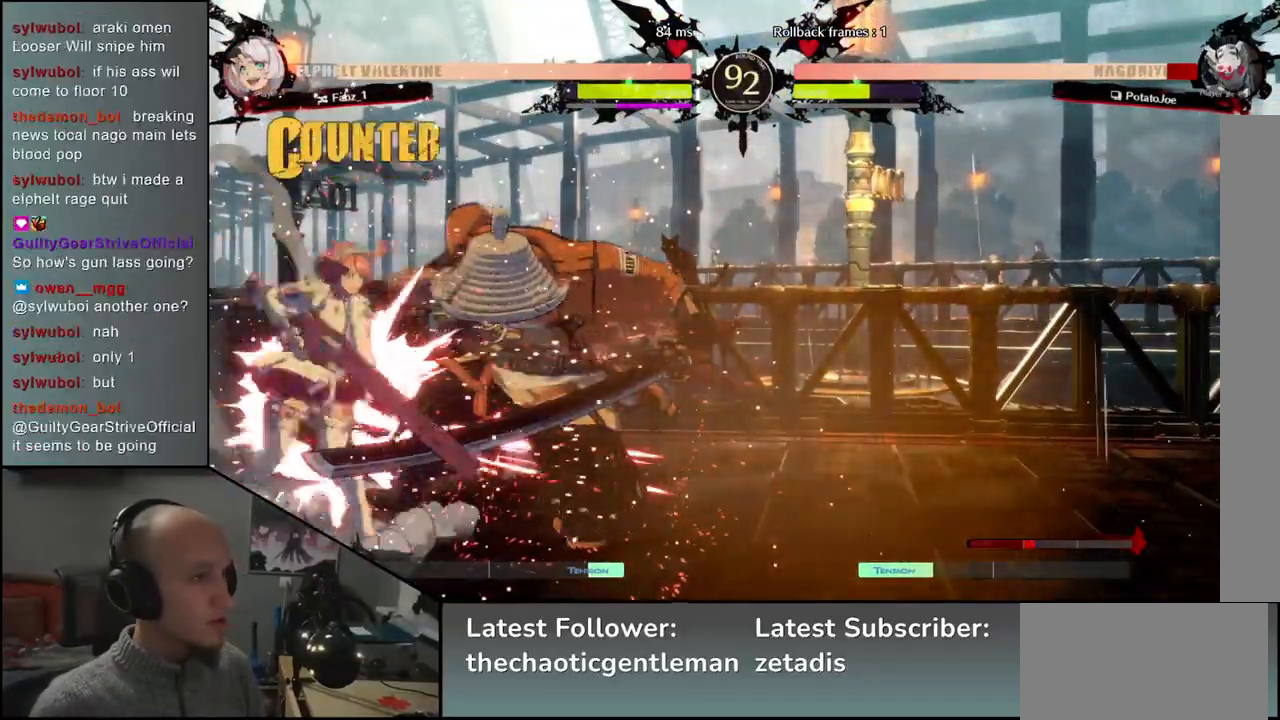
{"buttons": [], "left_stick": "down-right", "events": []}
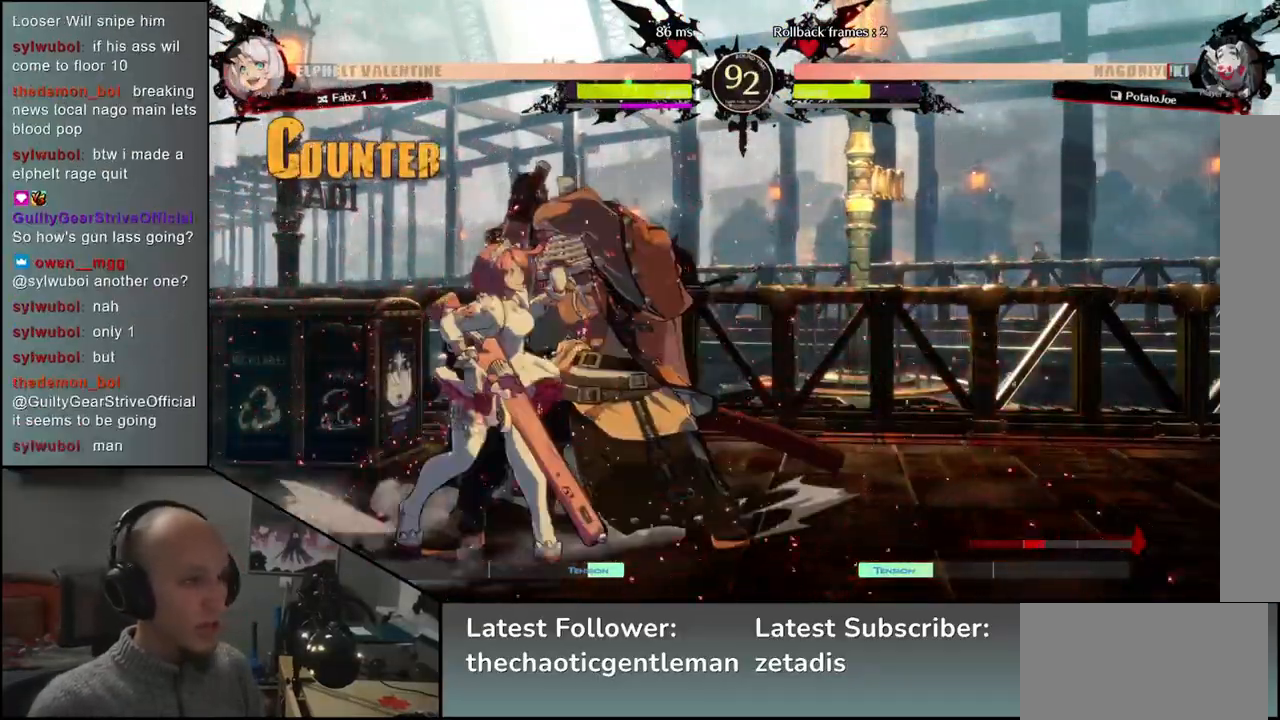
{"buttons": [], "left_stick": "down-right", "events": []}
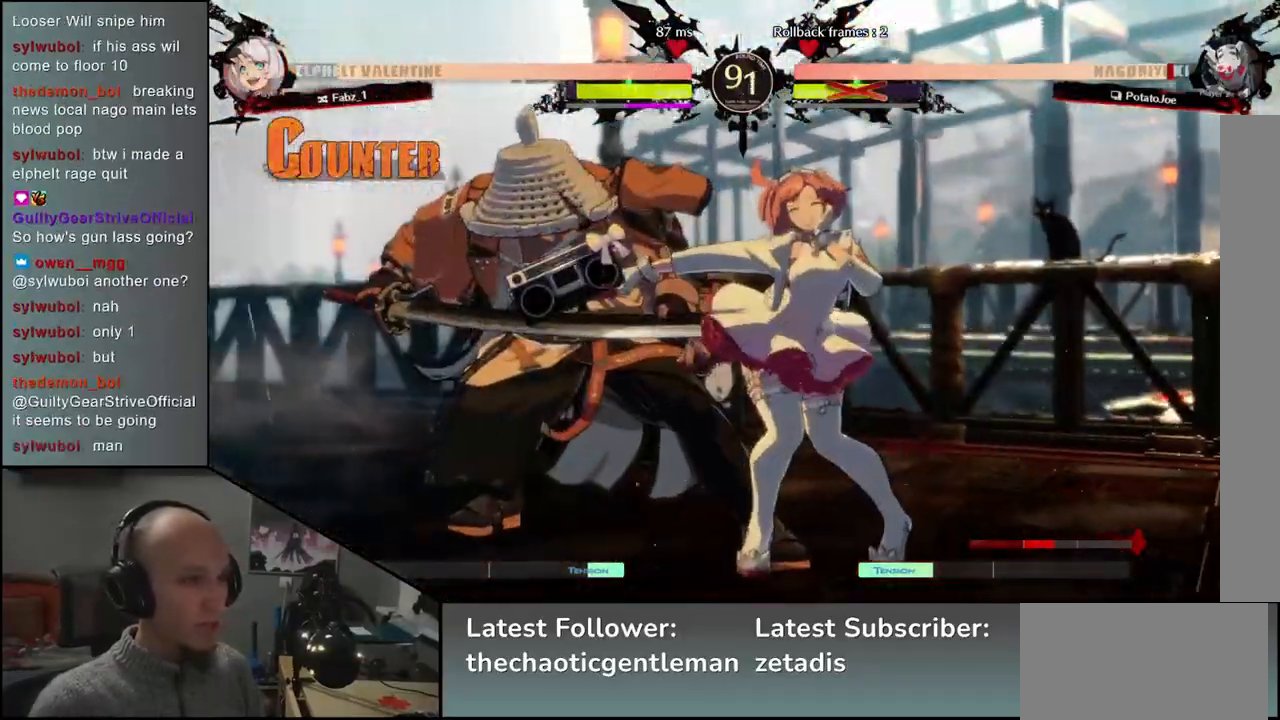
{"buttons": [], "left_stick": "down-right", "events": []}
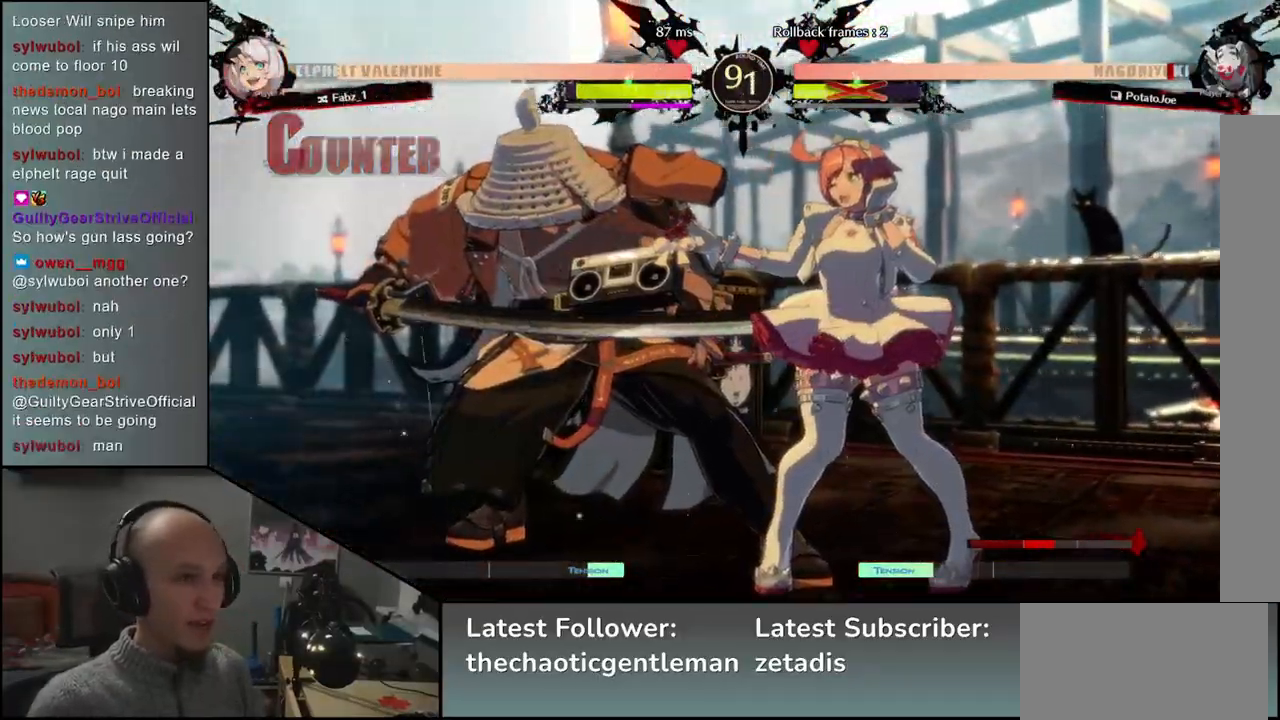
{"buttons": [], "left_stick": "left", "events": [[100, "left_stick", "left"]]}
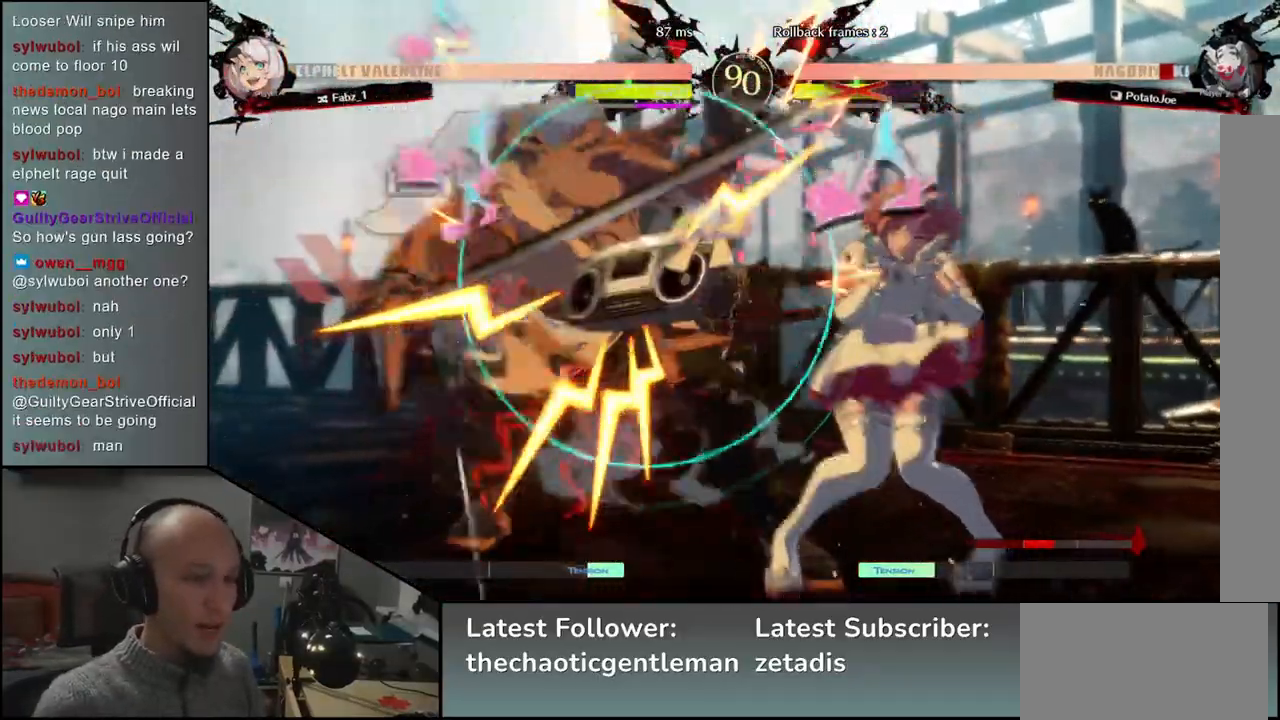
{"buttons": [], "left_stick": "left", "events": []}
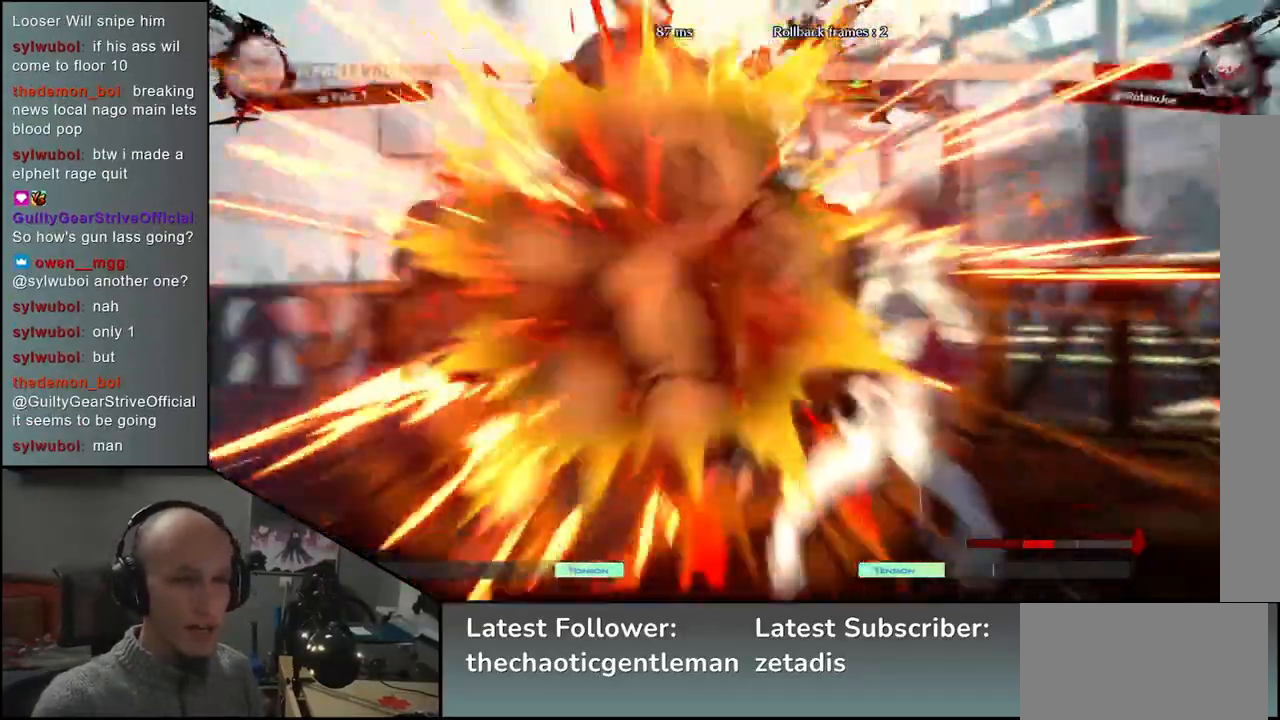
{"buttons": [], "left_stick": "left", "events": []}